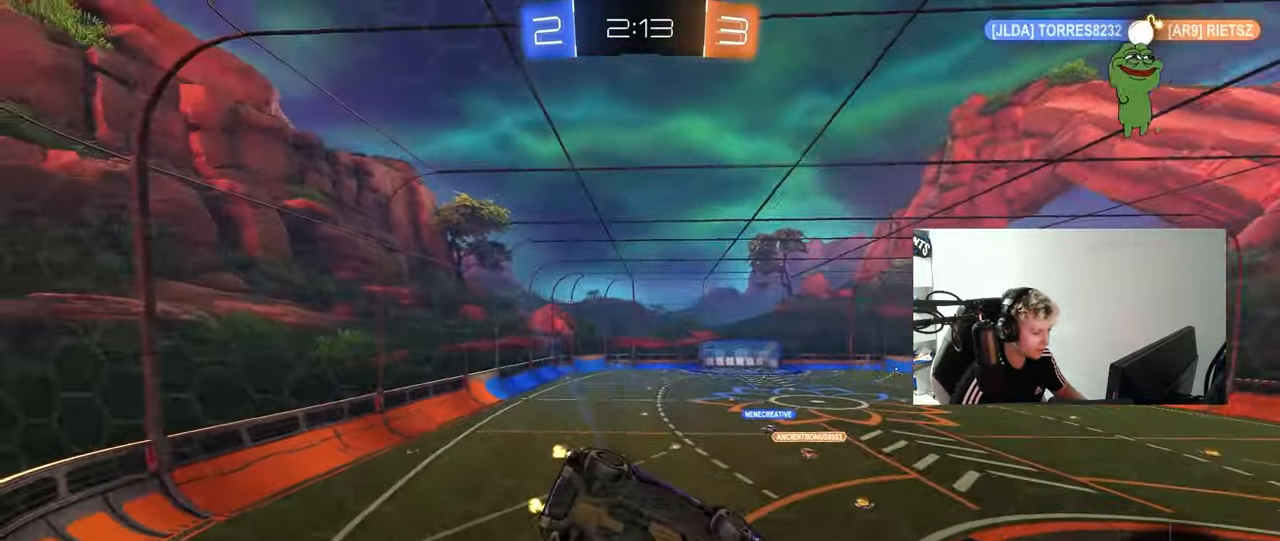
Gameplay with keyboard and mouse; each line is a JSON object with the keys and mouse buttons held at the frame after it. "events" lists presses ("down") and releases ("up") of "1", "2", "3", "4", "5", "a", "alt", "c", "caps_lock", "ctrl", "d", "e", "f", "g", "q", "r", "s", "shift", "space", "t", "tab", "v", "w", "x", "z", "mouse_left", "mouse_wheel" and "mouse_right" between this image and that frame as [ms after this image, input, new state], when the widget could be followed in between. "mouse_left", "mouse_wheel", "mouse_right" = the "left", "wheel", "right" buttons of the "mouse" list. No other keys are recorded. "wheel" means that the mouse wheel is clicked or scrolled. "mouse_move" is the direction in which the mouse moves at that frame (one of eight, or "still"), when it could be read.
{"keys": [], "mouse": [], "mouse_move": "still", "events": [[50, "a", "up"], [50, "d", "down"], [50, "mouse_right", "down"], [83, "w", "up"], [133, "s", "down"], [183, "shift", "down"], [183, "space", "down"], [317, "mouse_right", "up"], [367, "shift", "up"], [367, "space", "up"], [467, "d", "up"], [467, "s", "up"]]}
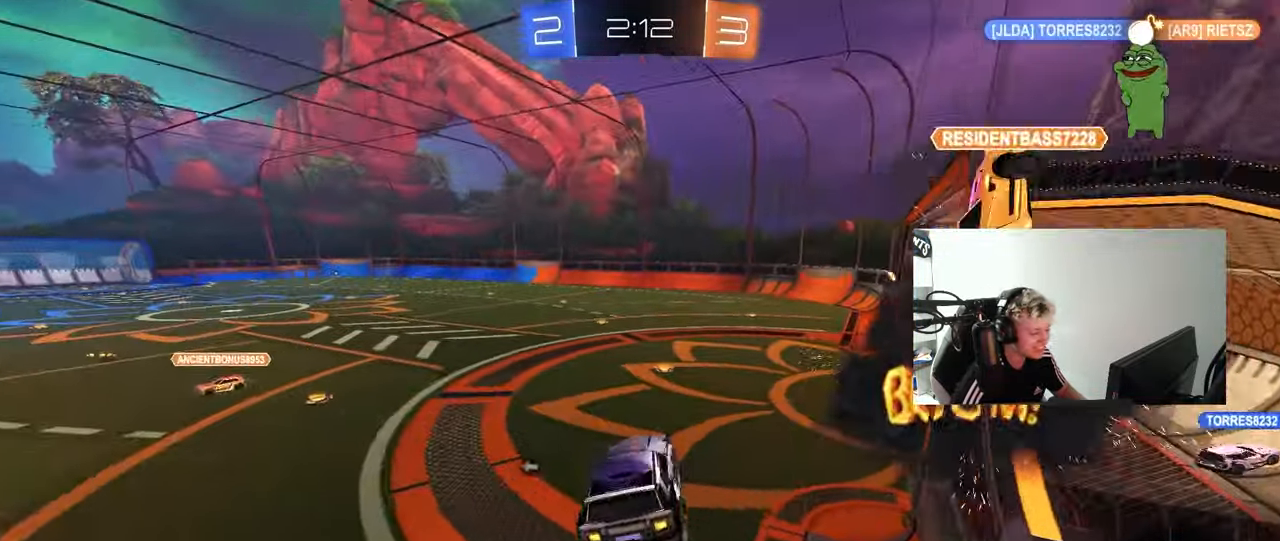
{"keys": ["w"], "mouse": [], "mouse_move": "still", "events": [[200, "w", "down"], [383, "mouse_right", "down"], [483, "mouse_right", "up"]]}
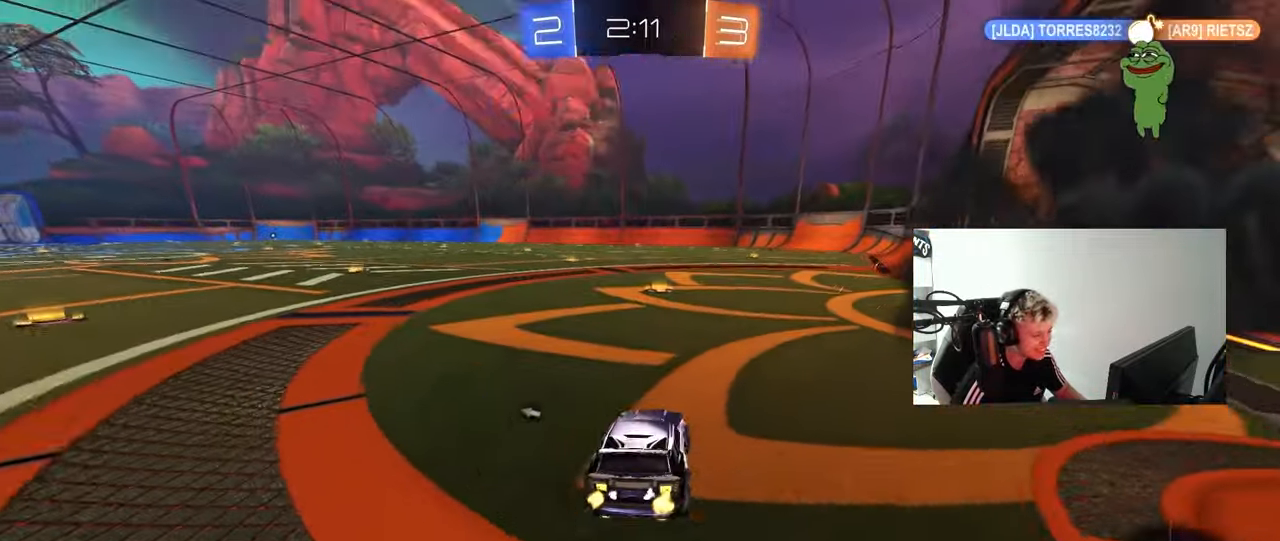
{"keys": ["d", "w"], "mouse": ["left", "right"], "mouse_move": "down-left", "events": [[267, "a", "down"], [400, "a", "up"], [450, "d", "down"], [450, "mouse_left", "down"], [450, "mouse_right", "down"]]}
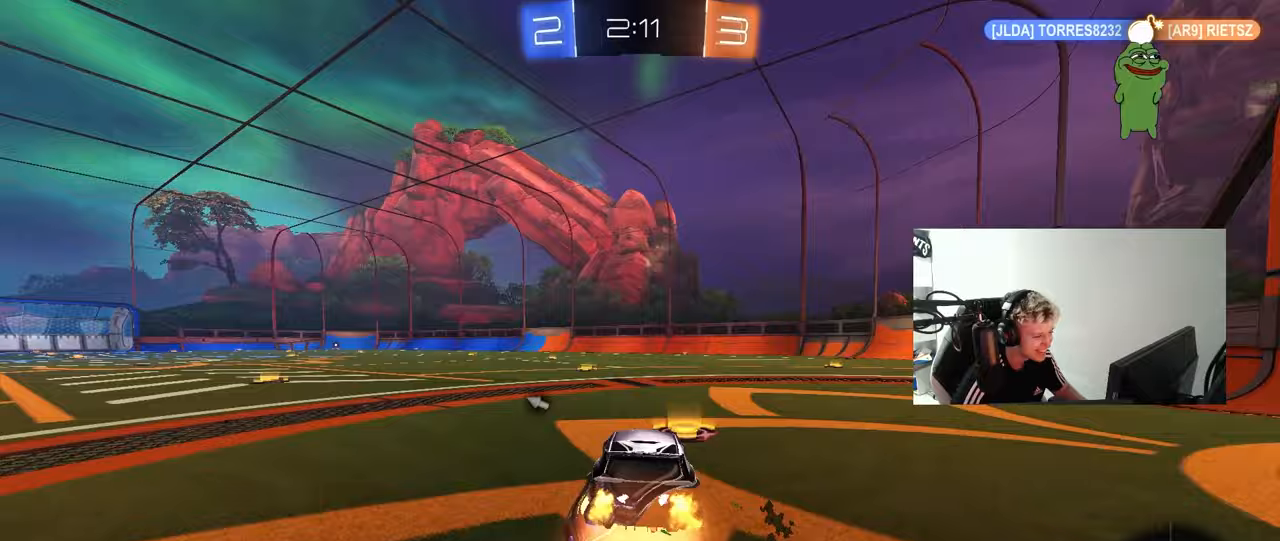
{"keys": ["a", "s", "shift"], "mouse": [], "mouse_move": "still", "events": [[33, "a", "down"], [33, "d", "up"], [33, "mouse_right", "up"], [33, "shift", "down"], [83, "mouse_right", "down"], [133, "mouse_left", "up"], [133, "s", "down"], [133, "w", "up"], [183, "space", "down"], [283, "mouse_right", "up"], [367, "space", "up"]]}
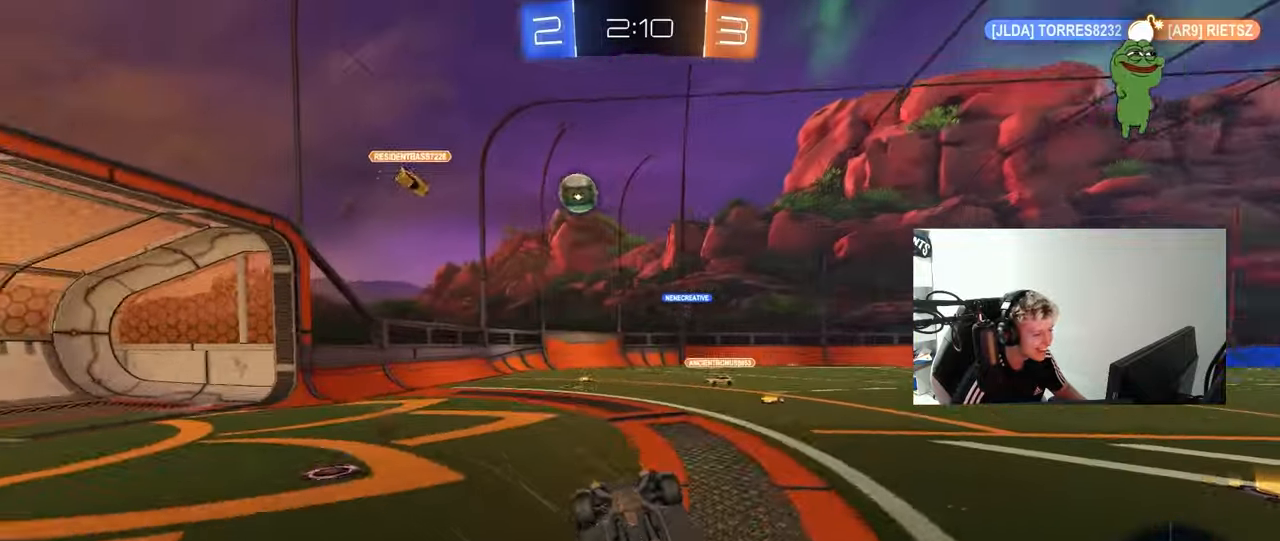
{"keys": ["space"], "mouse": [], "mouse_move": "still", "events": [[50, "s", "up"], [150, "s", "down"], [200, "space", "down"], [333, "space", "up"], [383, "shift", "up"], [433, "a", "up"], [433, "s", "up"], [483, "space", "down"]]}
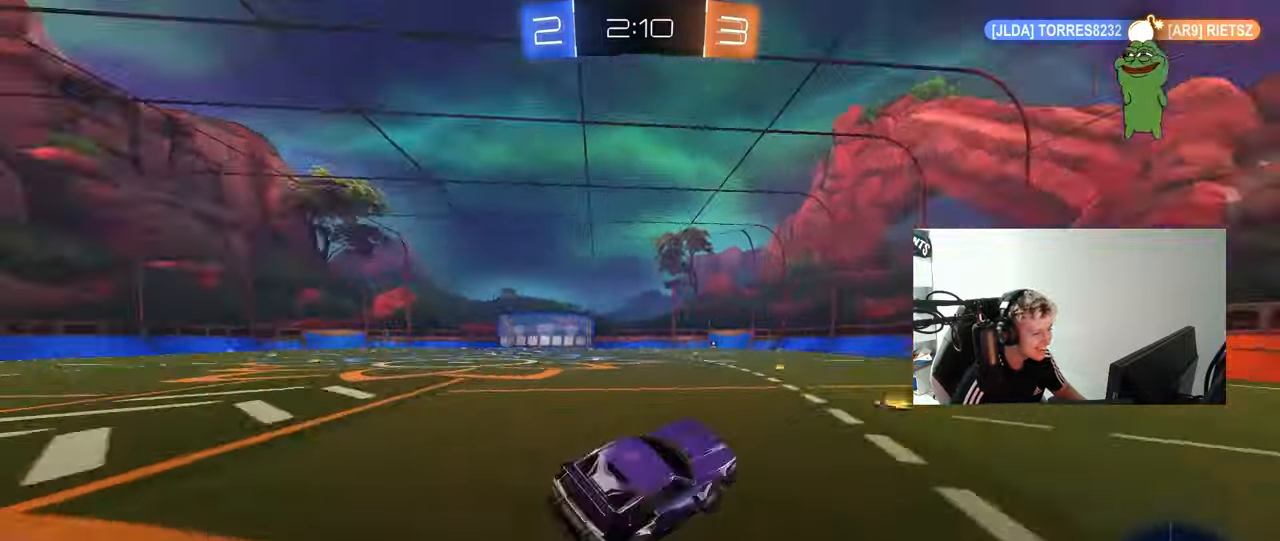
{"keys": ["w"], "mouse": ["left"], "mouse_move": "still", "events": [[67, "a", "down"], [117, "space", "up"], [117, "w", "down"], [217, "mouse_left", "down"], [400, "a", "up"]]}
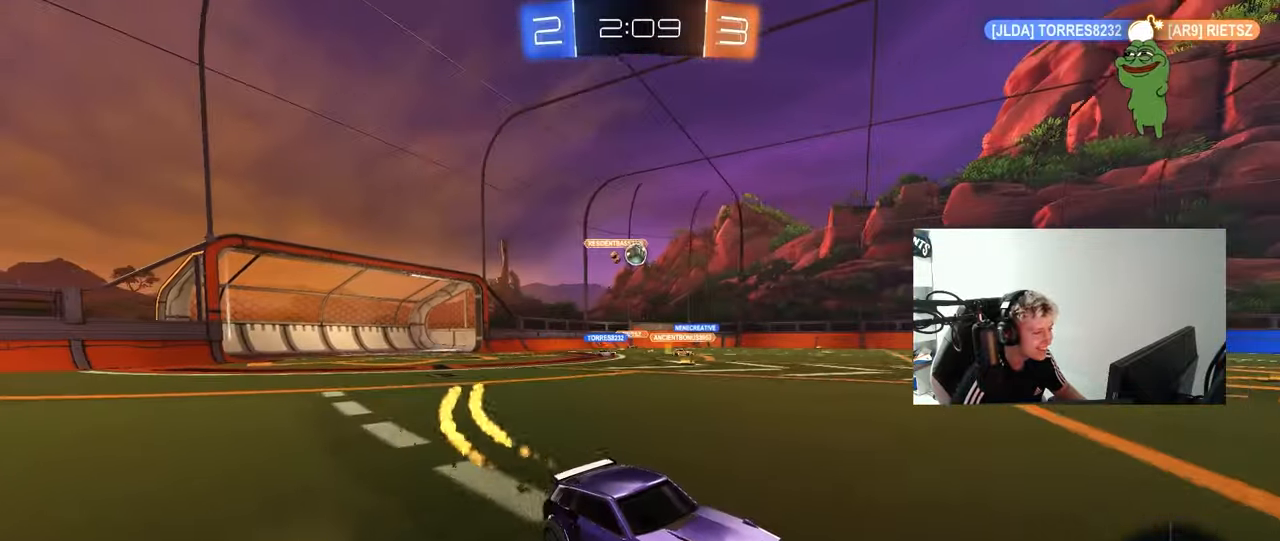
{"keys": ["a", "space", "w"], "mouse": [], "mouse_move": "still", "events": [[50, "mouse_left", "up"], [83, "space", "down"], [233, "space", "up"], [367, "a", "down"], [367, "space", "down"]]}
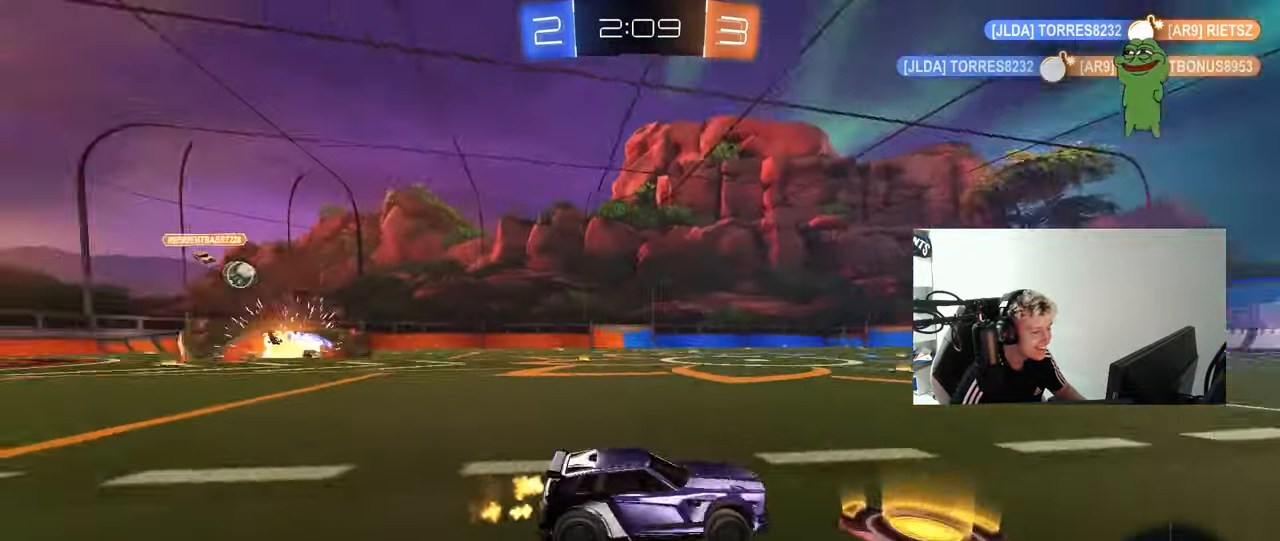
{"keys": ["a", "w"], "mouse": [], "mouse_move": "still", "events": [[50, "a", "up"], [50, "space", "up"], [100, "a", "down"], [150, "shift", "down"], [250, "shift", "up"]]}
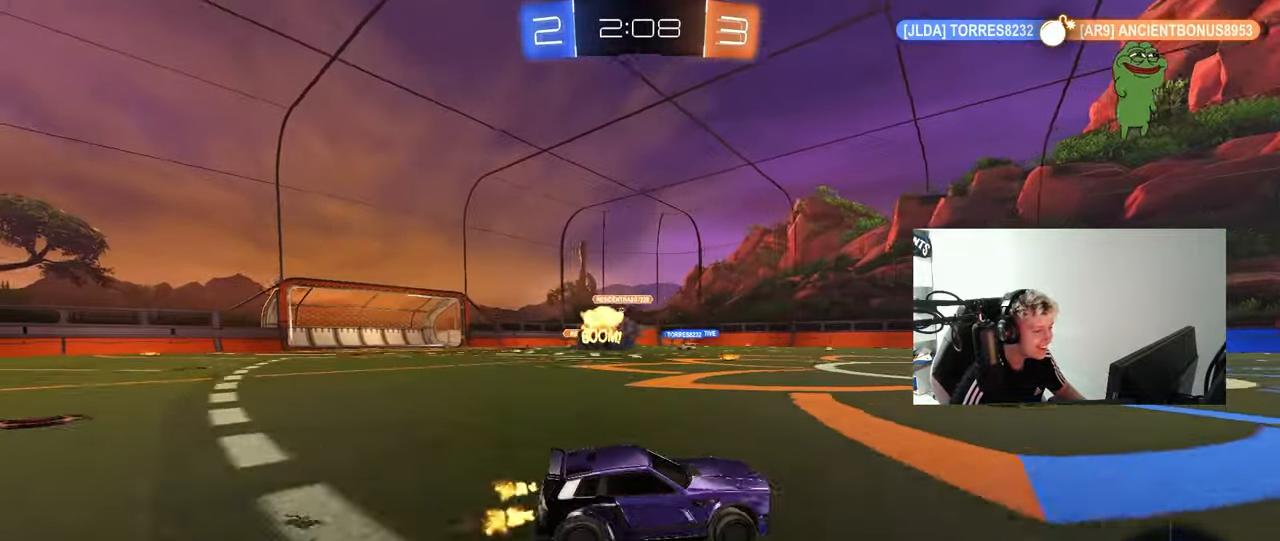
{"keys": ["w"], "mouse": [], "mouse_move": "still", "events": [[17, "a", "up"], [117, "a", "down"], [167, "shift", "down"], [267, "shift", "up"], [350, "shift", "down"], [450, "shift", "up"], [500, "a", "up"]]}
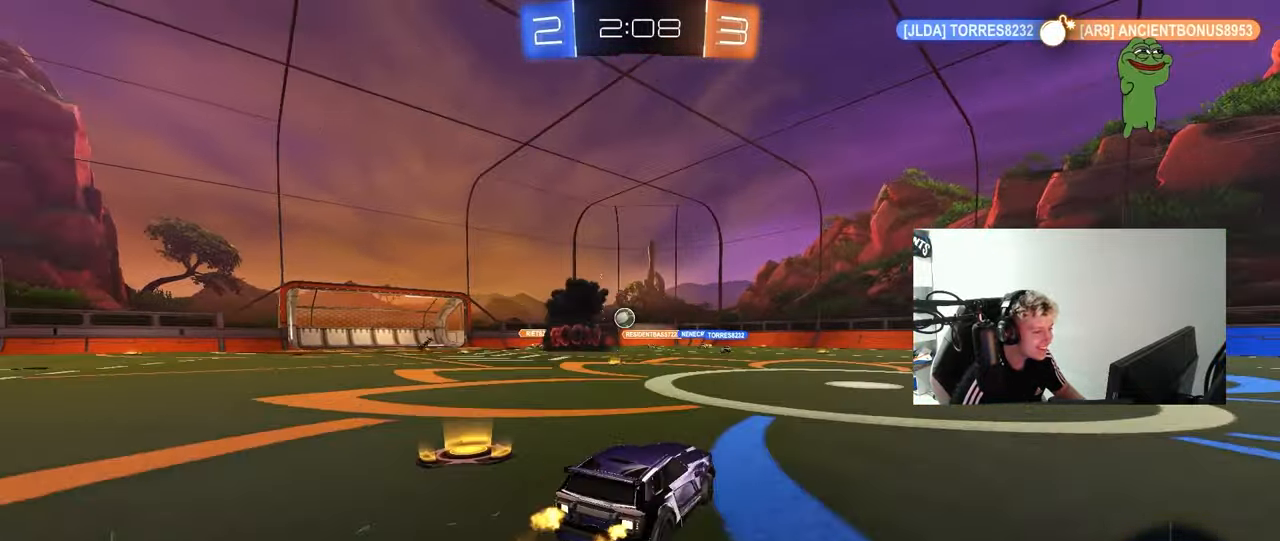
{"keys": ["a"], "mouse": [], "mouse_move": "still", "events": [[233, "w", "up"], [267, "a", "down"], [417, "s", "down"], [467, "s", "up"]]}
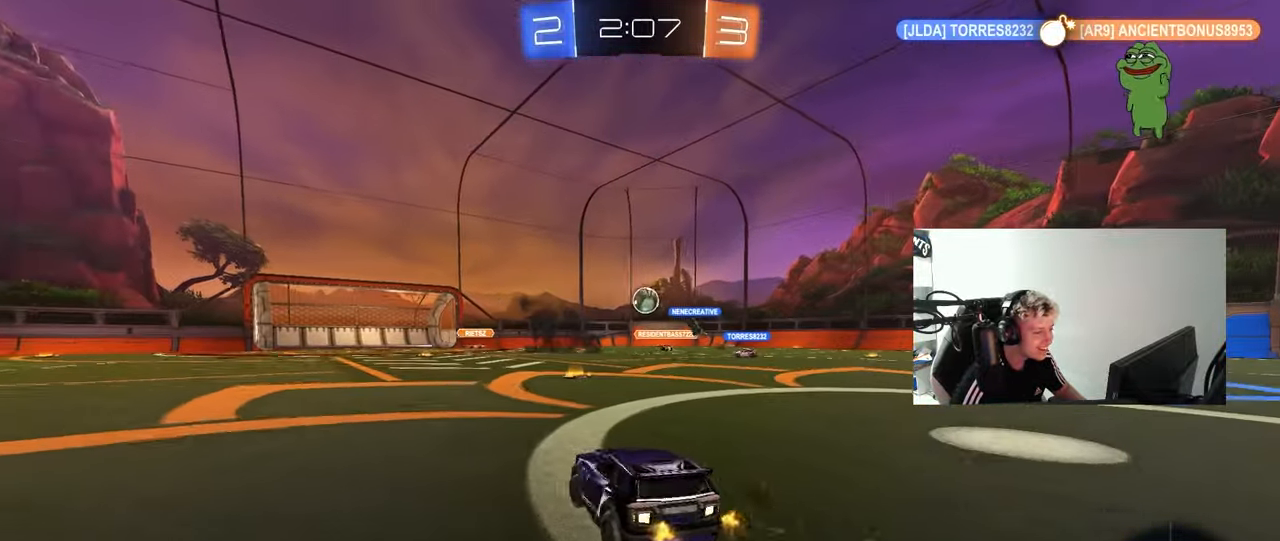
{"keys": ["w"], "mouse": [], "mouse_move": "still", "events": [[50, "mouse_left", "down"], [100, "w", "down"], [250, "a", "up"], [283, "mouse_left", "up"]]}
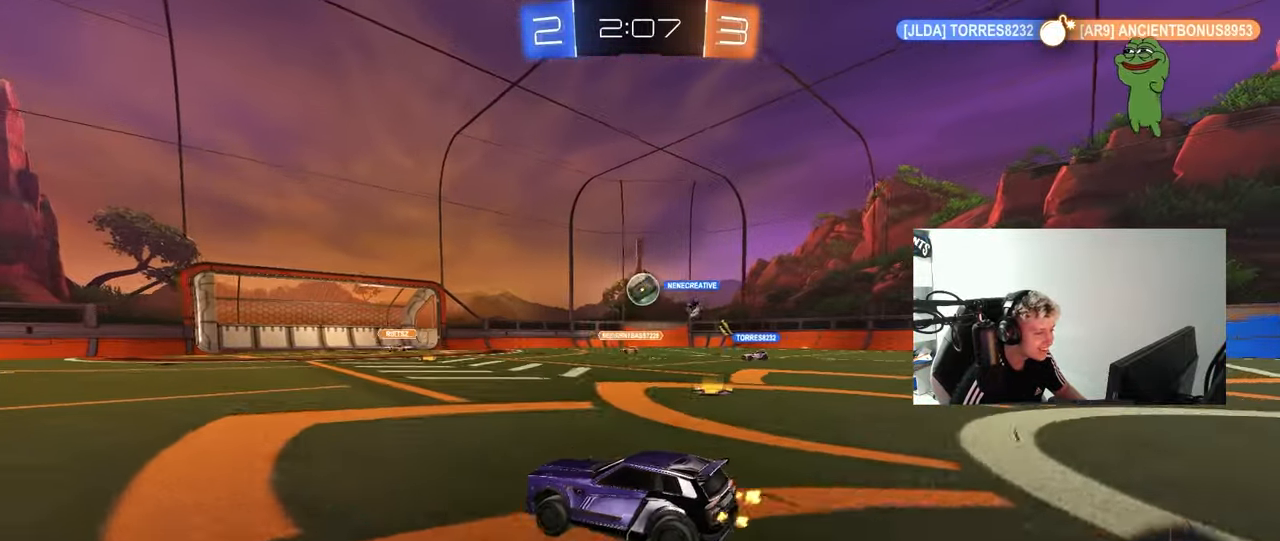
{"keys": [], "mouse": ["left"], "mouse_move": "still", "events": [[67, "d", "down"], [67, "mouse_left", "down"], [167, "shift", "down"], [217, "shift", "up"], [400, "a", "down"], [400, "d", "up"], [400, "w", "up"], [500, "a", "up"]]}
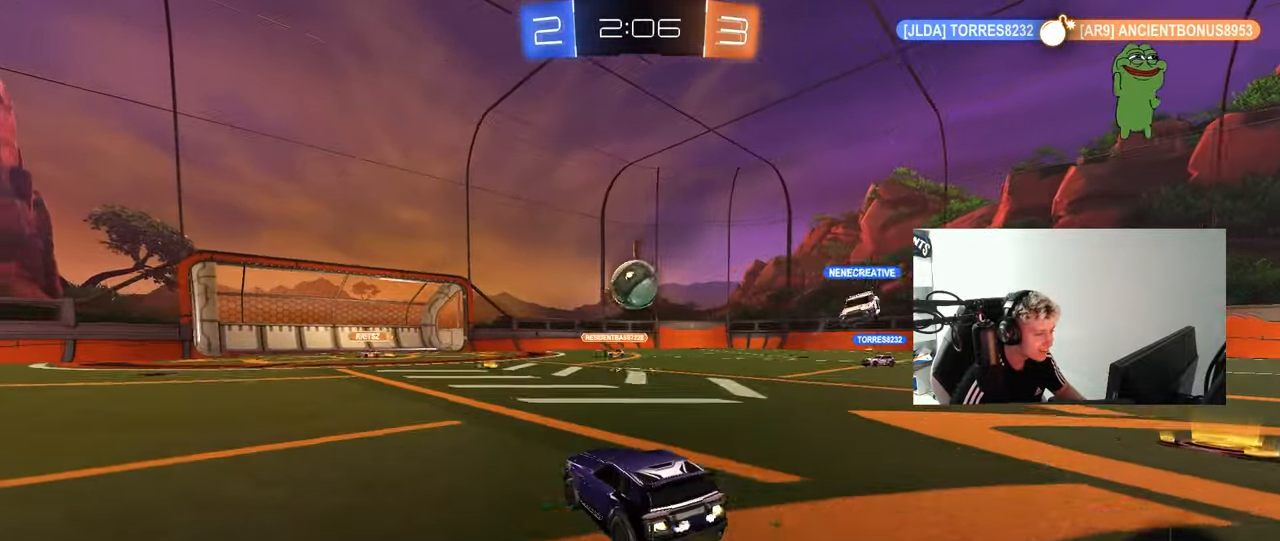
{"keys": ["a", "shift", "w"], "mouse": ["left", "right"], "mouse_move": "down-left", "events": [[83, "w", "down"], [133, "d", "down"], [183, "d", "up"], [267, "d", "down"], [267, "w", "up"], [367, "mouse_right", "down"], [417, "a", "down"], [417, "d", "up"], [417, "shift", "down"], [417, "w", "down"]]}
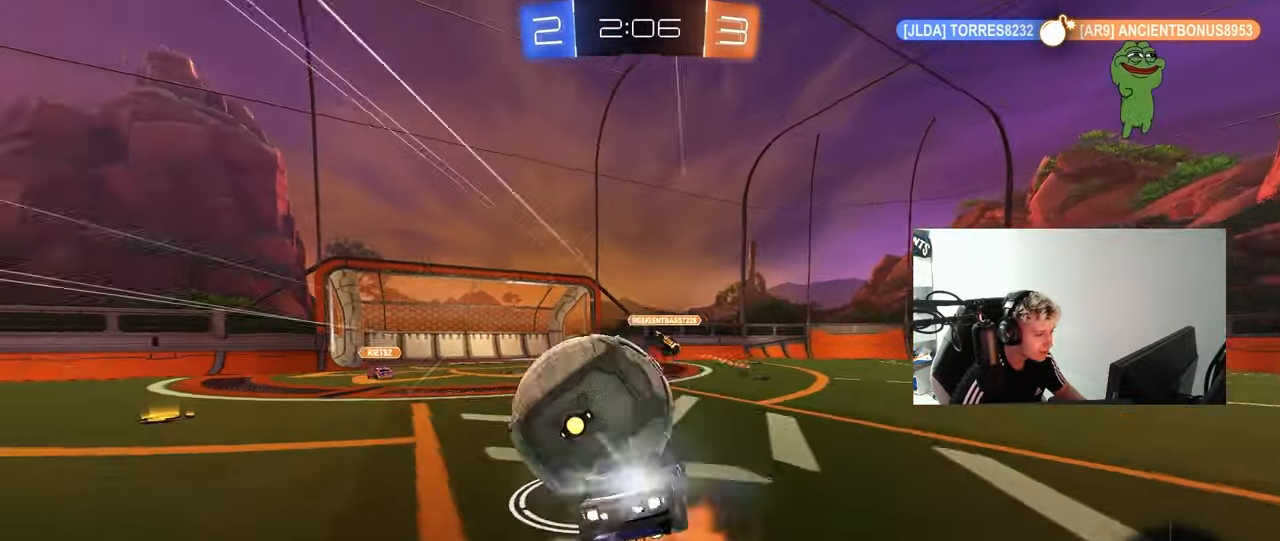
{"keys": ["a", "shift"], "mouse": [], "mouse_move": "still", "events": [[50, "s", "down"], [50, "w", "up"], [150, "mouse_right", "up"], [333, "mouse_left", "up"], [433, "s", "up"]]}
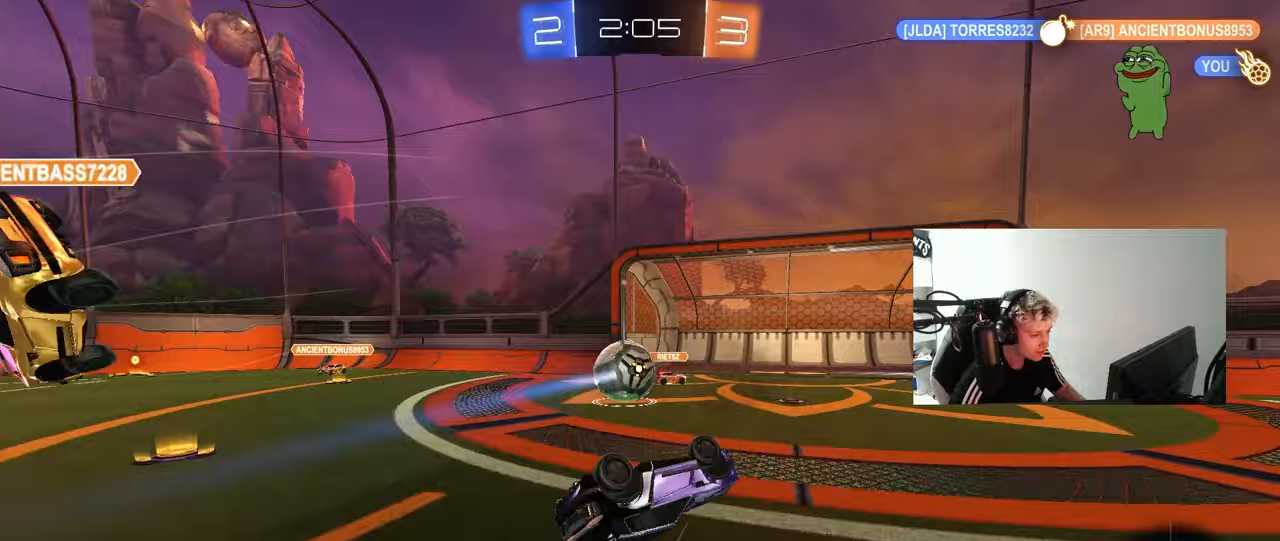
{"keys": ["a", "w"], "mouse": [], "mouse_move": "still", "events": [[33, "s", "down"], [217, "s", "up"], [250, "shift", "up"], [300, "w", "down"]]}
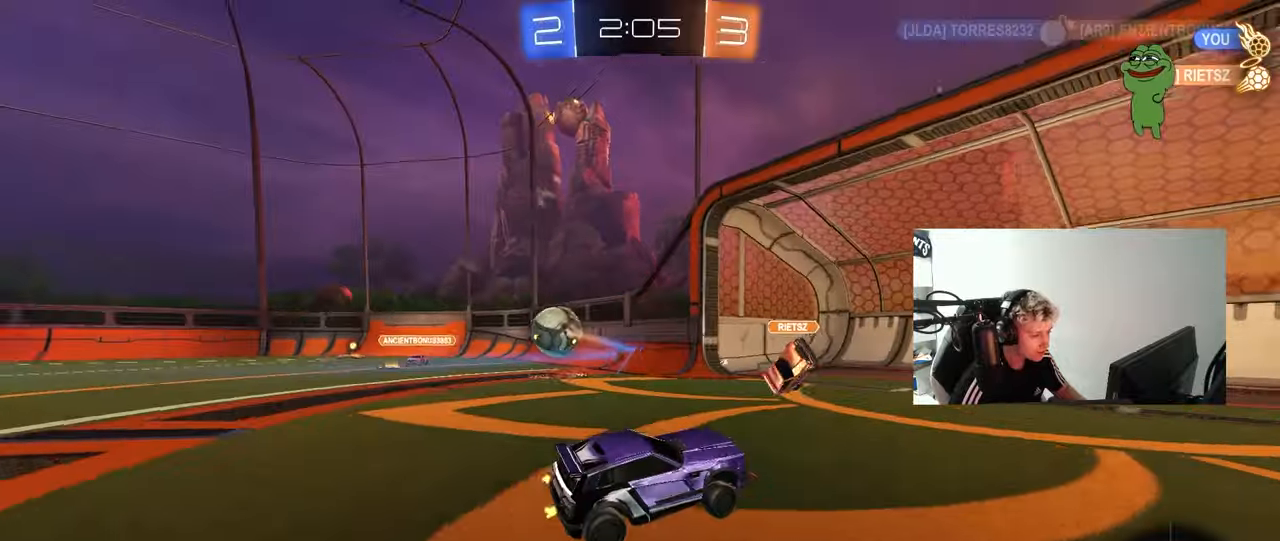
{"keys": ["d", "w"], "mouse": [], "mouse_move": "still", "events": [[233, "shift", "down"], [267, "shift", "up"], [417, "a", "up"], [417, "d", "down"]]}
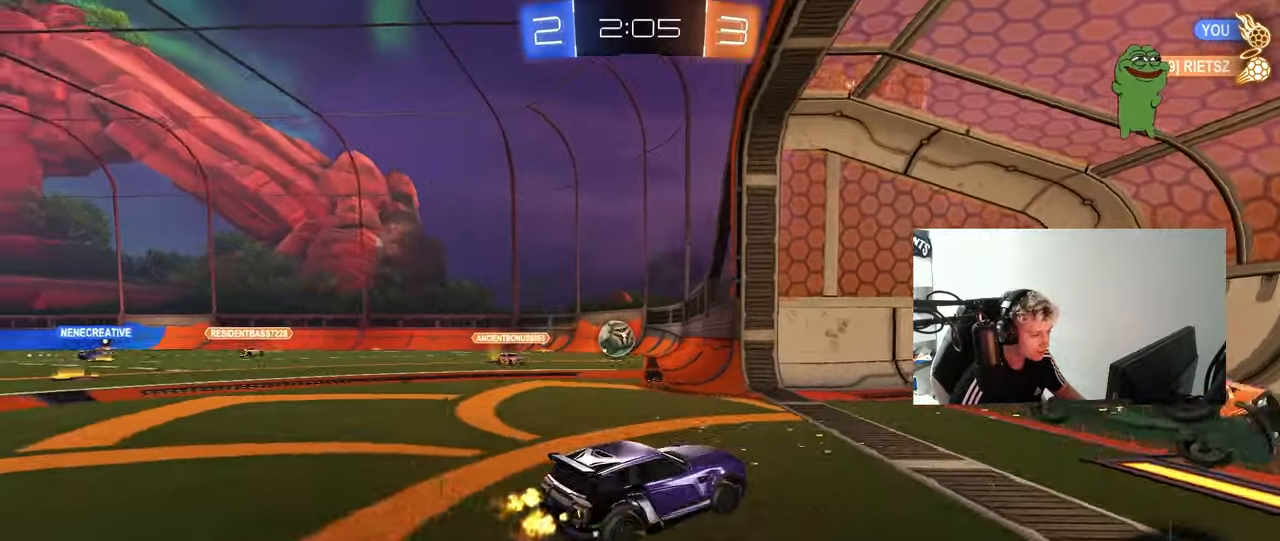
{"keys": ["w"], "mouse": [], "mouse_move": "still", "events": [[250, "d", "up"], [283, "a", "down"], [333, "a", "up"]]}
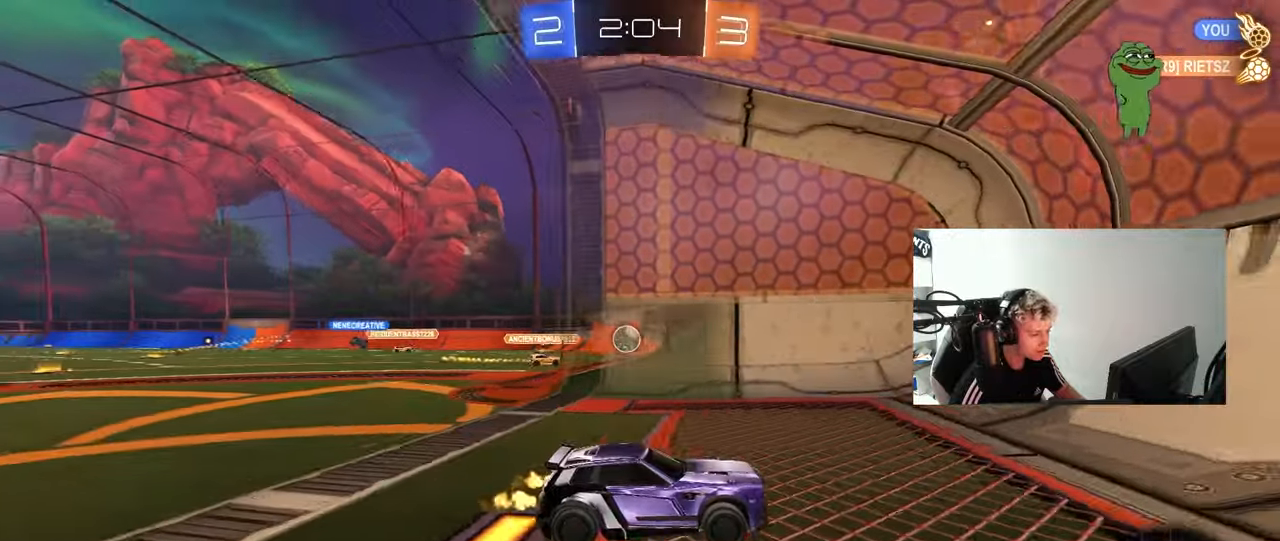
{"keys": ["w"], "mouse": [], "mouse_move": "still", "events": [[67, "d", "down"], [267, "d", "up"], [450, "d", "down"], [500, "d", "up"]]}
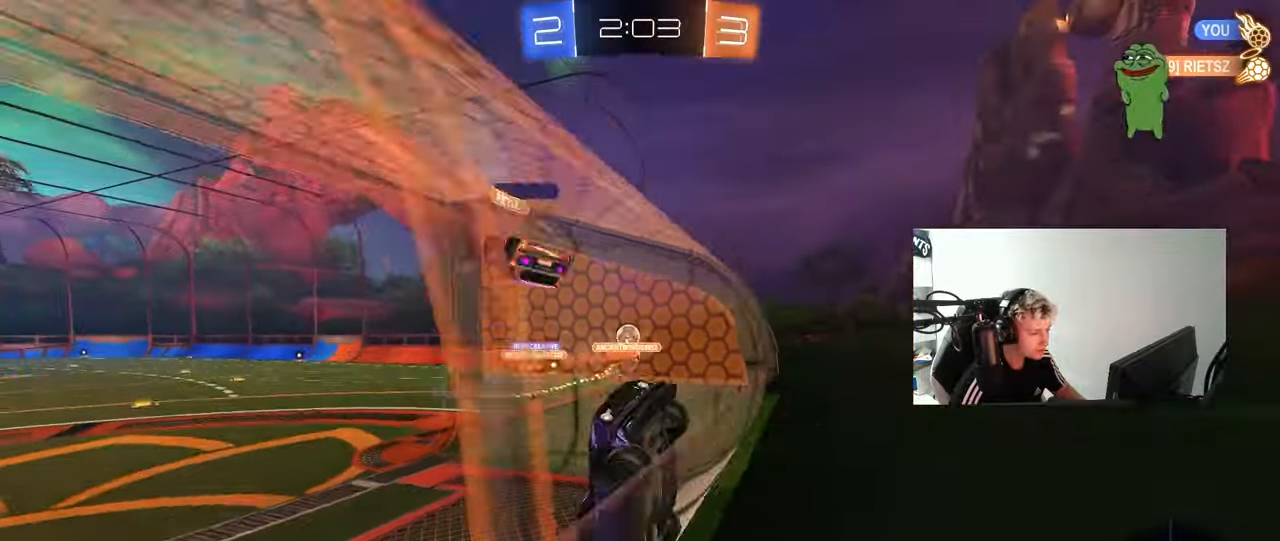
{"keys": ["d", "w"], "mouse": ["right"], "mouse_move": "still", "events": [[183, "a", "down"], [317, "a", "up"], [417, "d", "down"], [467, "mouse_right", "down"]]}
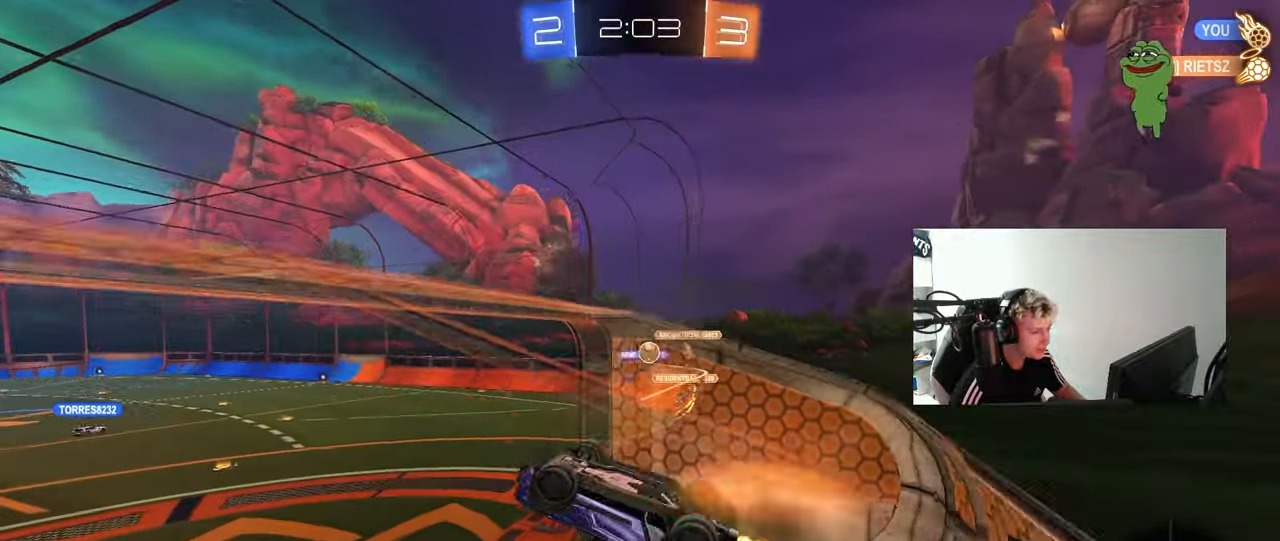
{"keys": ["a", "d", "s", "shift"], "mouse": [], "mouse_move": "still", "events": [[17, "shift", "down"], [200, "mouse_right", "up"], [200, "w", "up"], [383, "s", "down"], [483, "a", "down"]]}
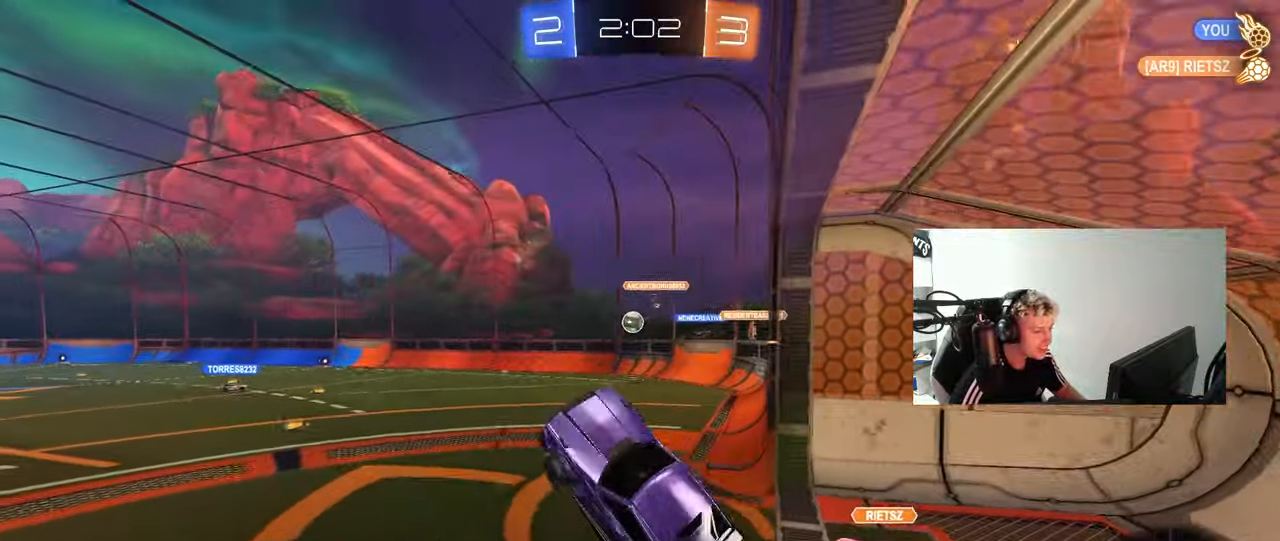
{"keys": ["d", "w"], "mouse": [], "mouse_move": "still", "events": [[33, "d", "up"], [33, "s", "up"], [33, "shift", "up"], [117, "a", "up"], [217, "w", "down"], [300, "mouse_right", "down"], [400, "d", "down"], [500, "mouse_right", "up"]]}
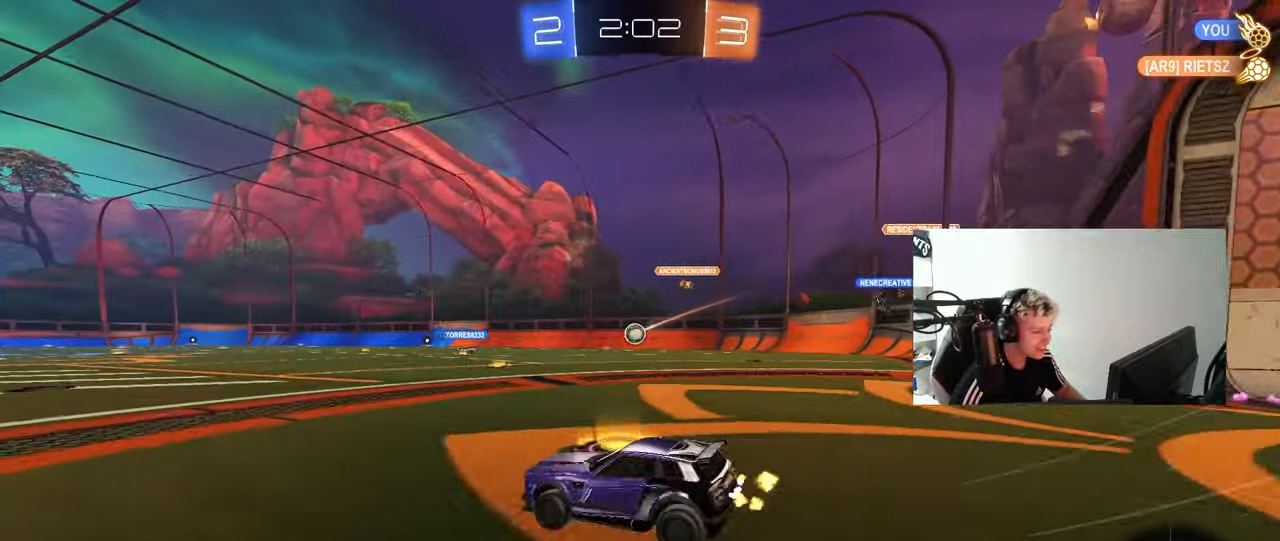
{"keys": ["a", "s", "shift", "w"], "mouse": ["left", "right"], "mouse_move": "still", "events": [[133, "d", "up"], [267, "mouse_left", "down"], [267, "mouse_right", "down"], [317, "shift", "down"], [367, "a", "down"], [367, "mouse_right", "up"], [417, "mouse_right", "down"], [467, "s", "down"]]}
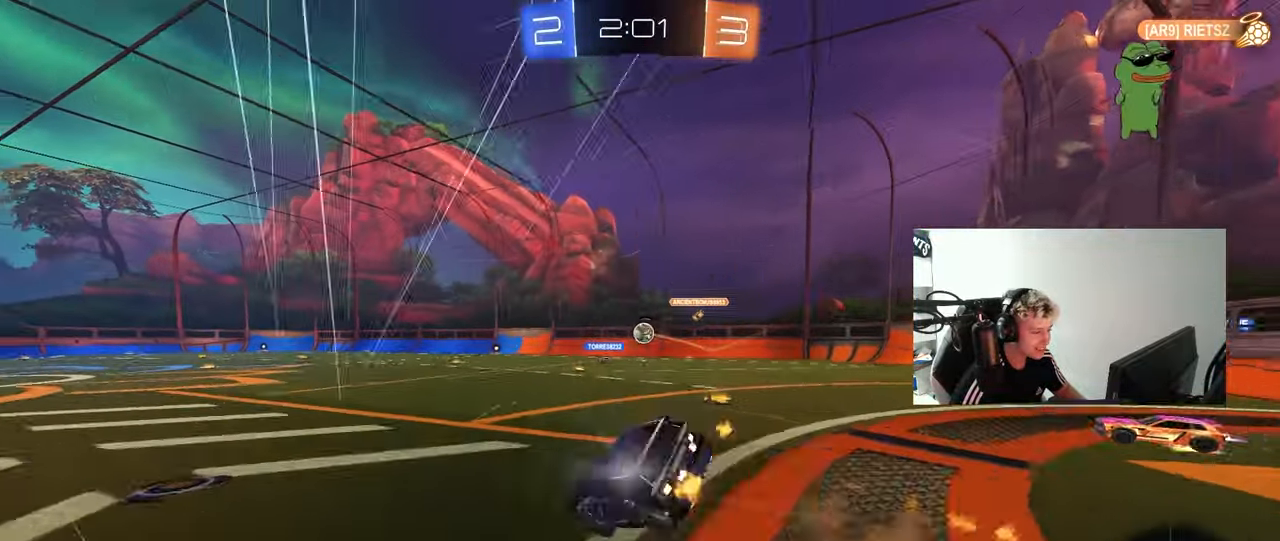
{"keys": ["a", "s", "shift"], "mouse": [], "mouse_move": "still", "events": [[17, "mouse_left", "up"], [17, "w", "up"], [100, "mouse_right", "up"], [333, "s", "up"], [333, "space", "down"], [483, "s", "down"], [483, "space", "up"]]}
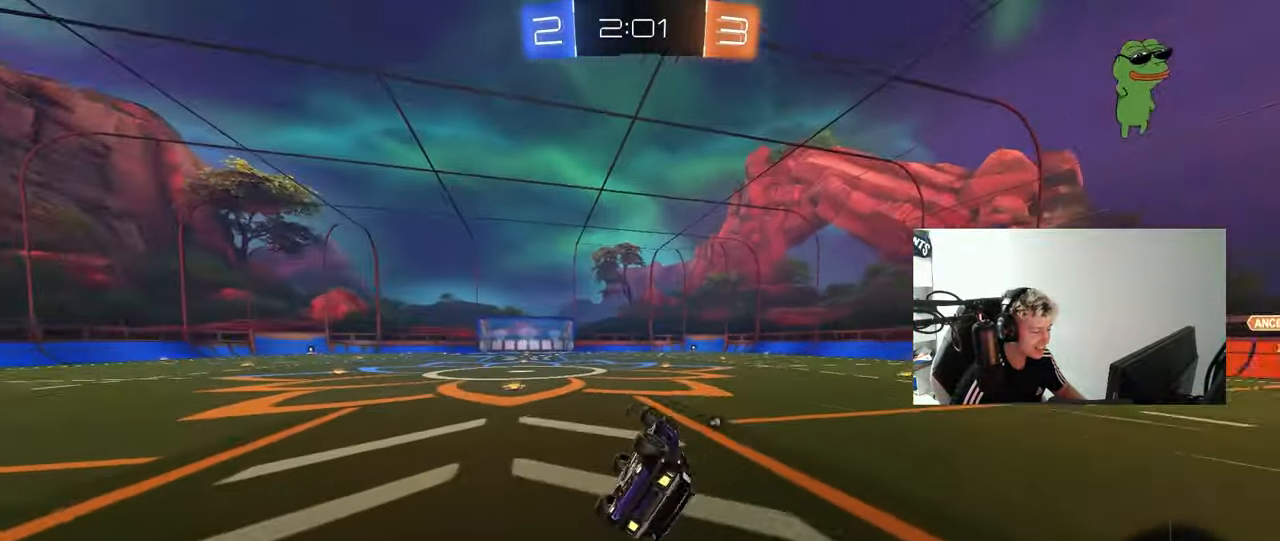
{"keys": ["a", "space", "w"], "mouse": [], "mouse_move": "still", "events": [[217, "s", "up"], [217, "shift", "up"], [267, "a", "up"], [400, "a", "down"], [400, "w", "down"], [500, "space", "down"]]}
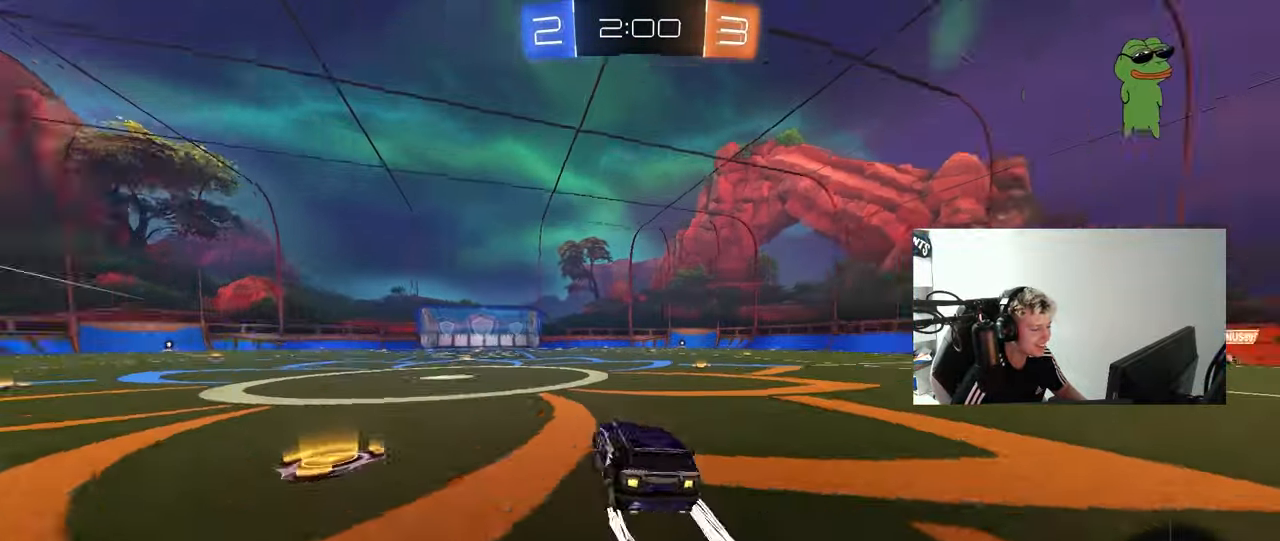
{"keys": ["w"], "mouse": [], "mouse_move": "still", "events": [[33, "a", "up"], [133, "space", "up"]]}
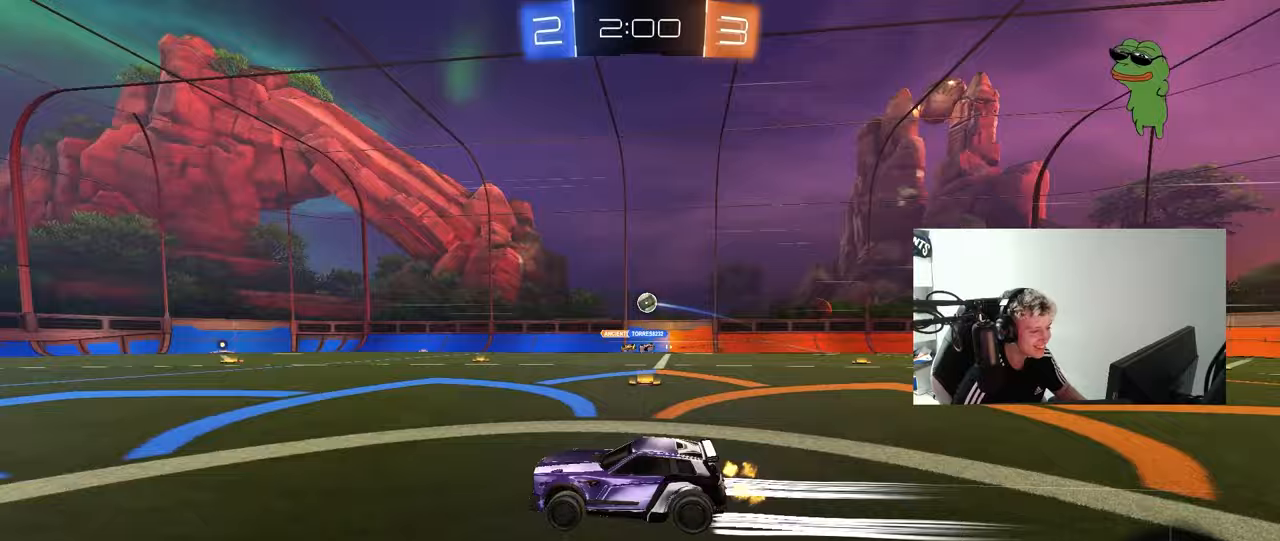
{"keys": ["w"], "mouse": [], "mouse_move": "up-right", "events": []}
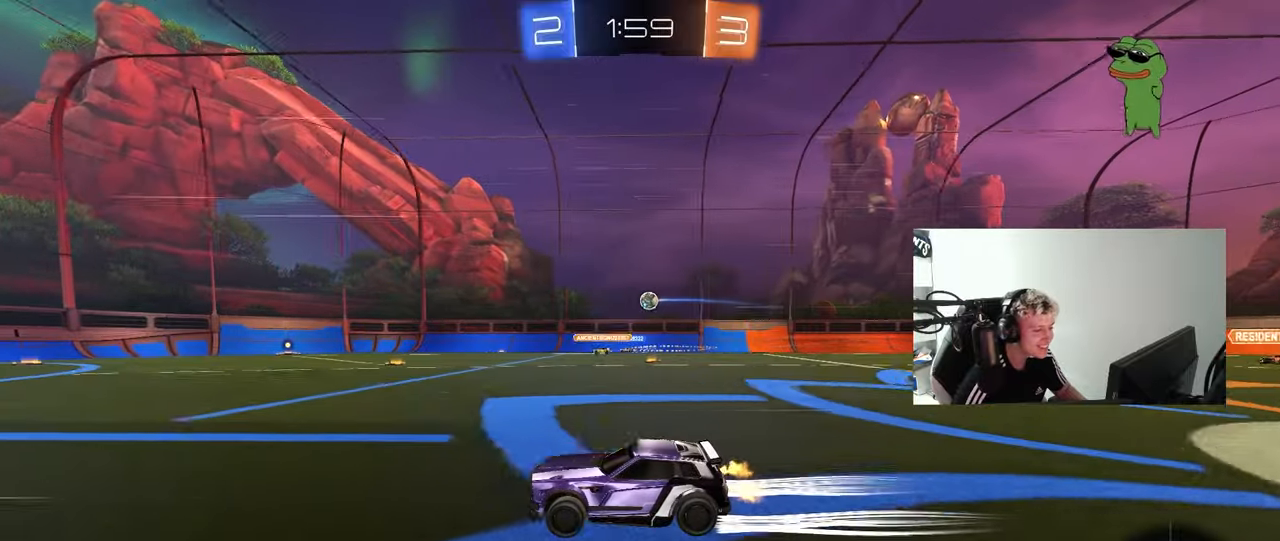
{"keys": ["w"], "mouse": [], "mouse_move": "still", "events": [[117, "a", "down"], [267, "a", "up"], [300, "d", "down"], [400, "d", "up"]]}
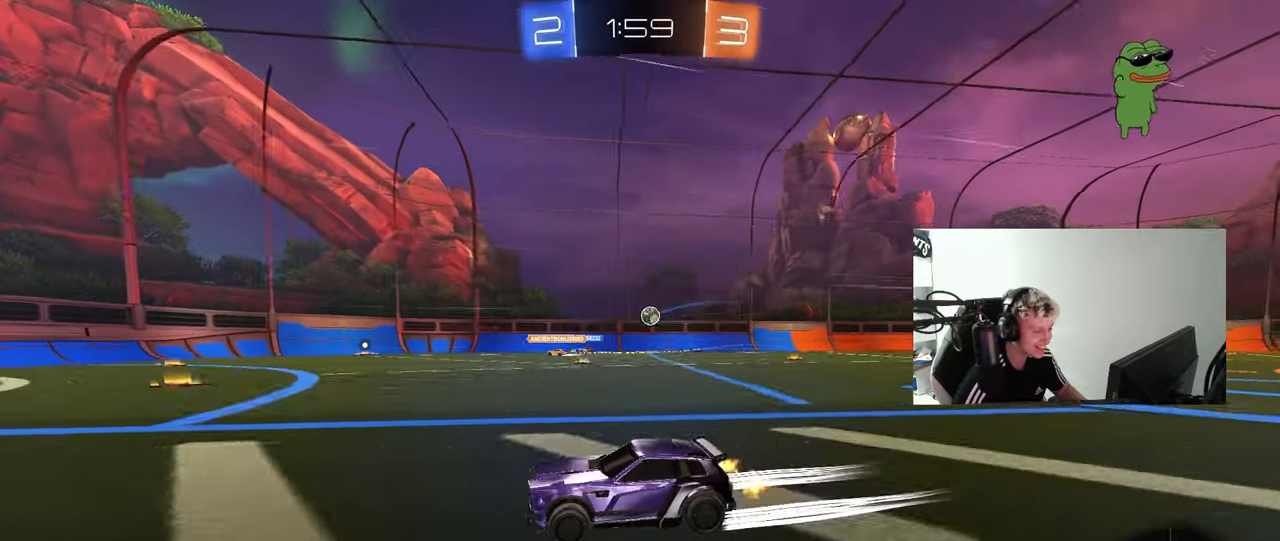
{"keys": ["a", "w"], "mouse": [], "mouse_move": "still", "events": [[283, "d", "down"], [317, "d", "up"], [367, "a", "down"]]}
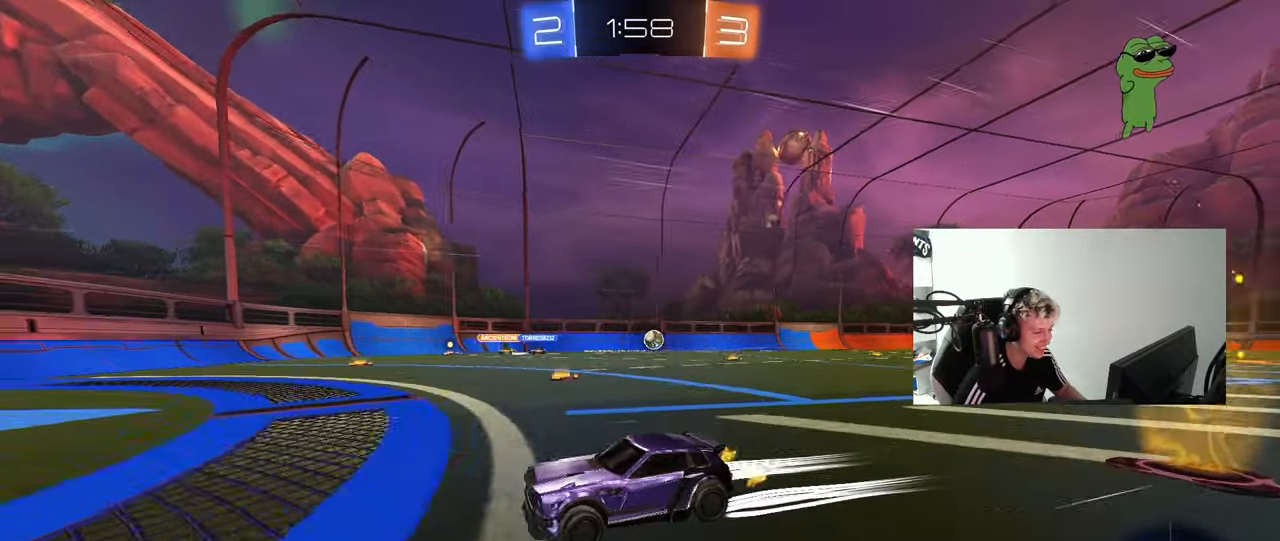
{"keys": ["d", "w"], "mouse": [], "mouse_move": "still", "events": [[17, "a", "up"], [17, "d", "down"], [150, "d", "up"], [250, "d", "down"], [283, "shift", "down"], [433, "shift", "up"]]}
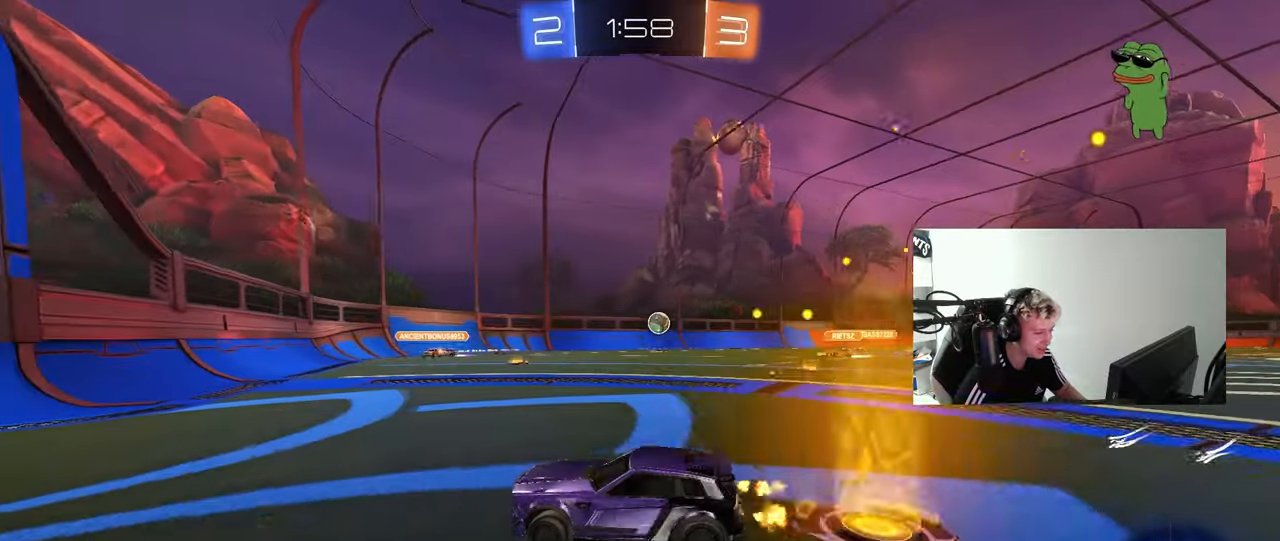
{"keys": [], "mouse": [], "mouse_move": "still", "events": [[33, "w", "up"], [67, "d", "up"], [217, "a", "down"], [217, "s", "down"], [350, "s", "up"], [400, "a", "up"], [400, "d", "down"], [500, "d", "up"]]}
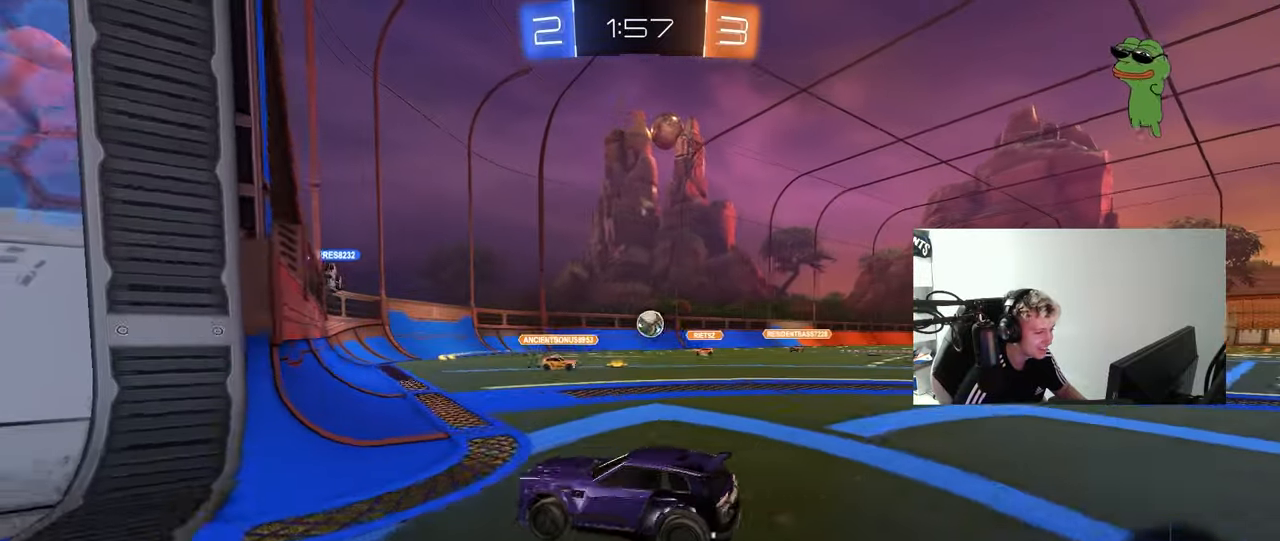
{"keys": ["d", "w"], "mouse": [], "mouse_move": "still", "events": [[50, "d", "down"], [233, "w", "down"]]}